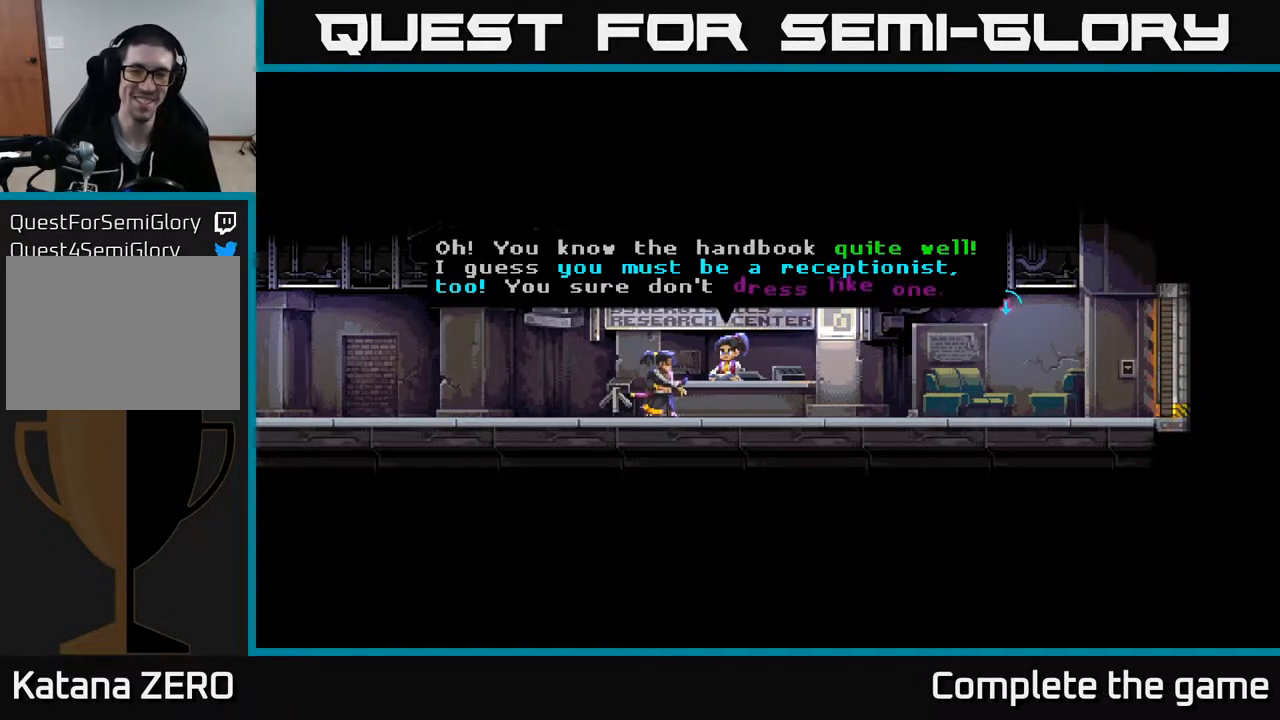
Gameplay with a controller (Xbox layout); each line is a JSON object with the inputs held at the frame after it. "events" lists button and stick changes between this image and that frame as [ms after this image, input, new state], when the widget could be followed in between.
{"buttons": [], "left_stick": "center", "right_stick": "center", "events": [[183, "A", "down"], [333, "A", "up"]]}
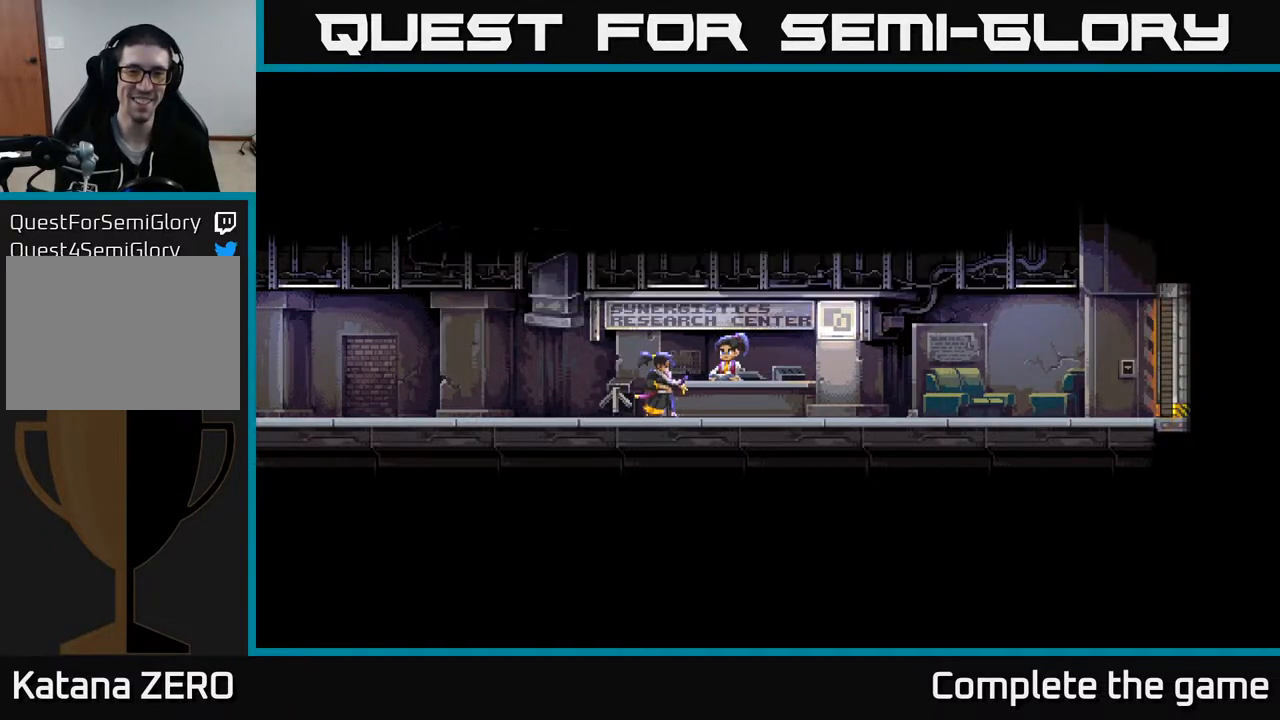
{"buttons": [], "left_stick": "center", "right_stick": "center", "events": []}
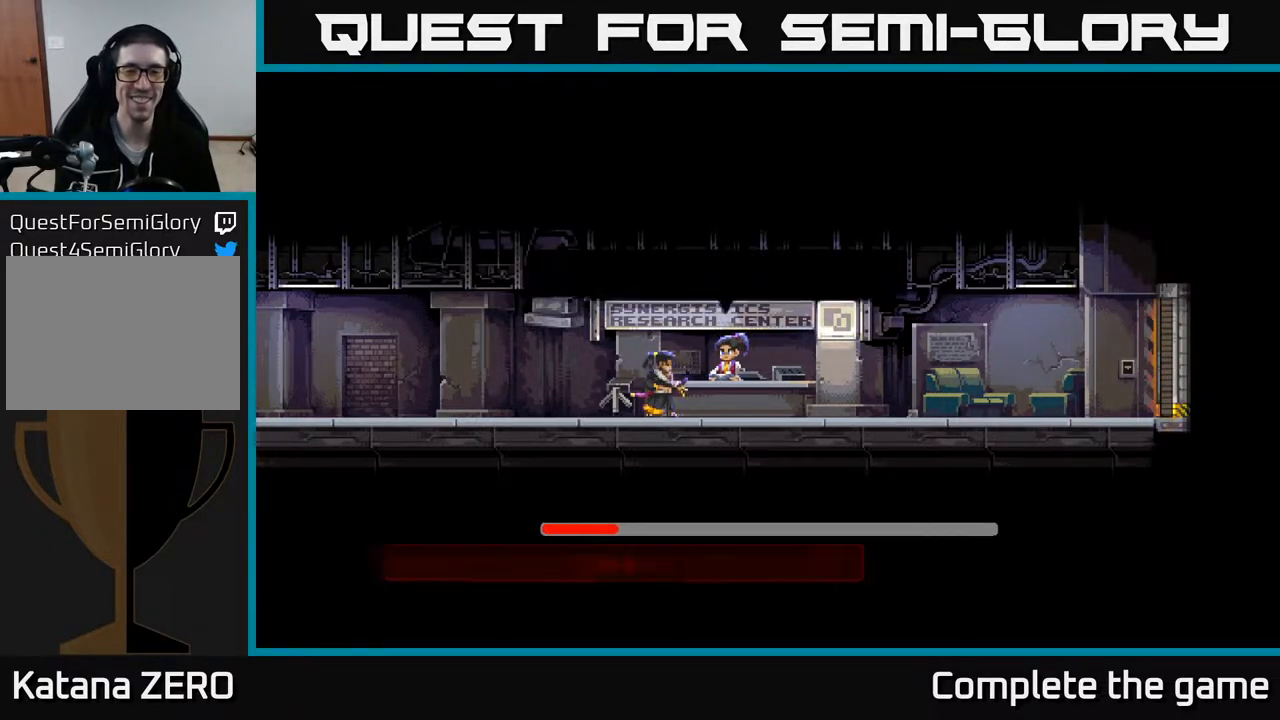
{"buttons": [], "left_stick": "center", "right_stick": "center", "events": []}
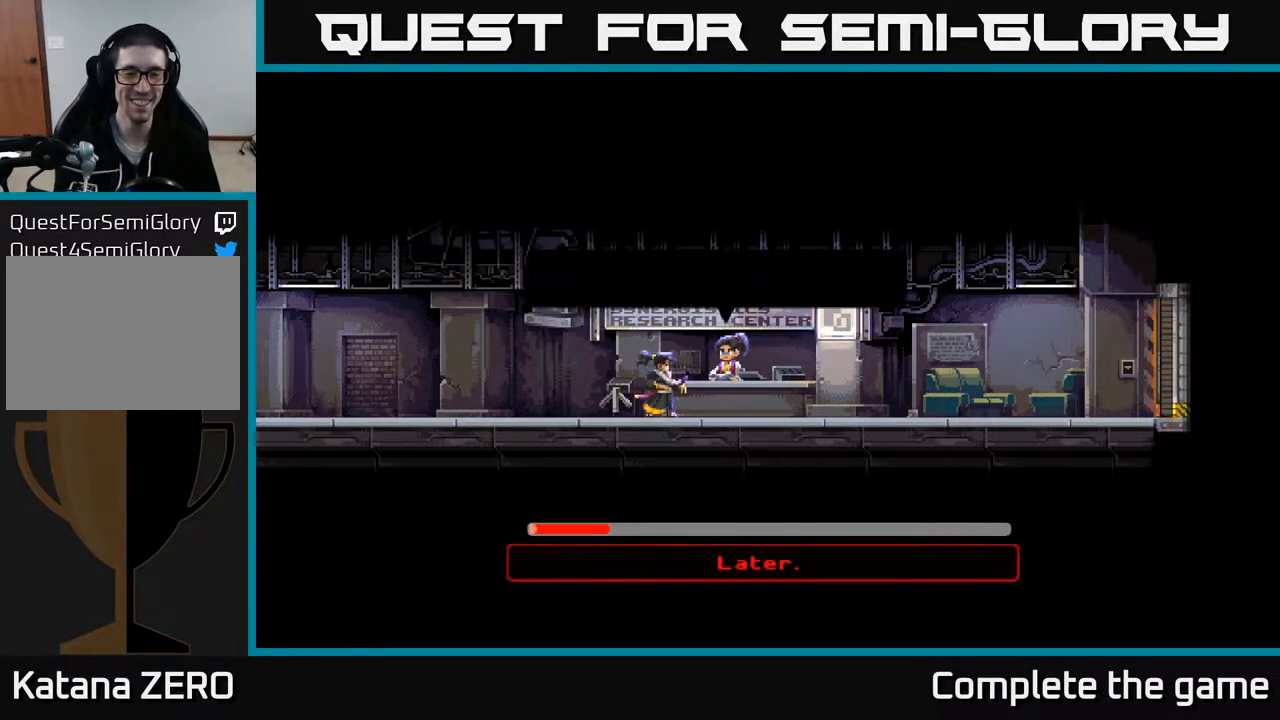
{"buttons": [], "left_stick": "center", "right_stick": "center", "events": []}
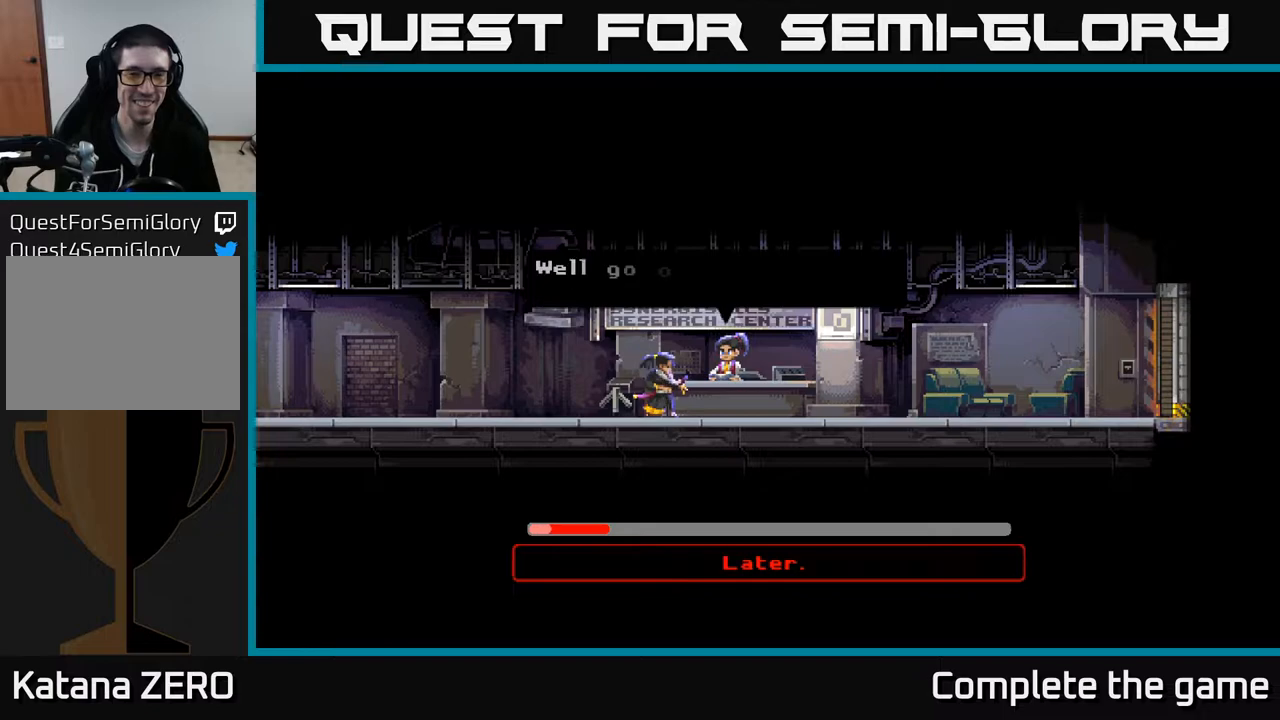
{"buttons": [], "left_stick": "center", "right_stick": "center", "events": []}
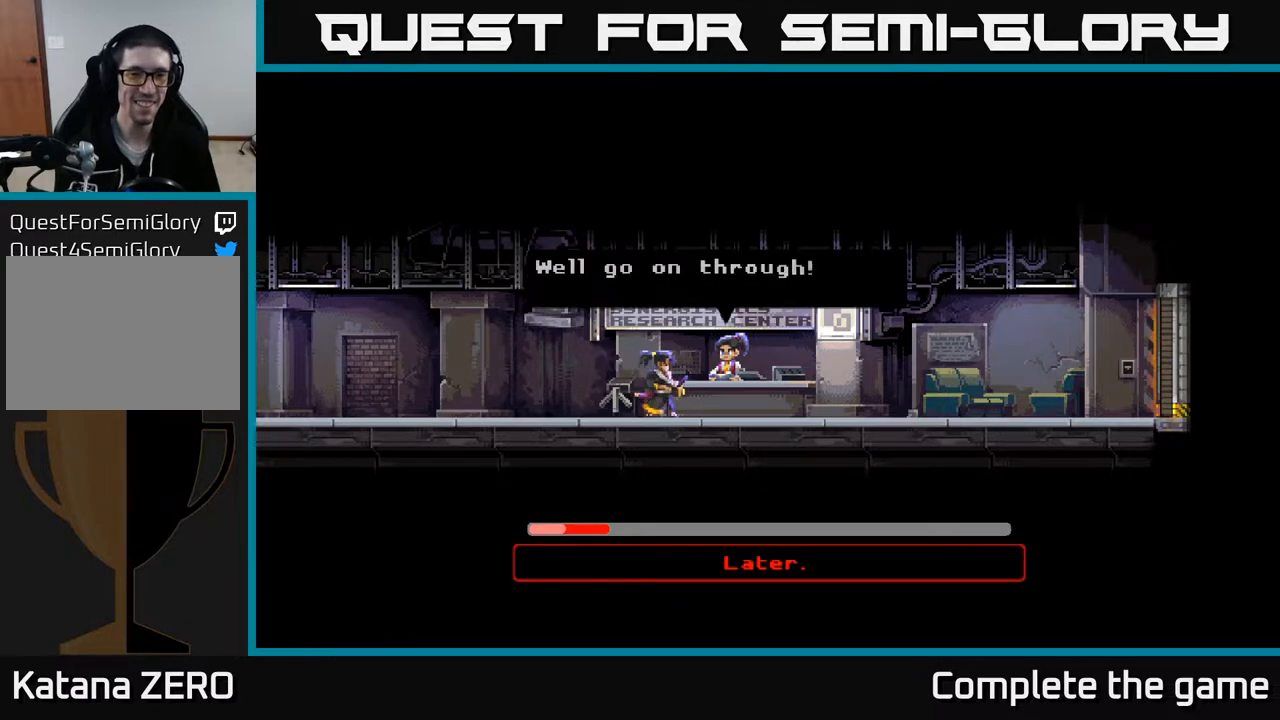
{"buttons": [], "left_stick": "center", "right_stick": "center", "events": []}
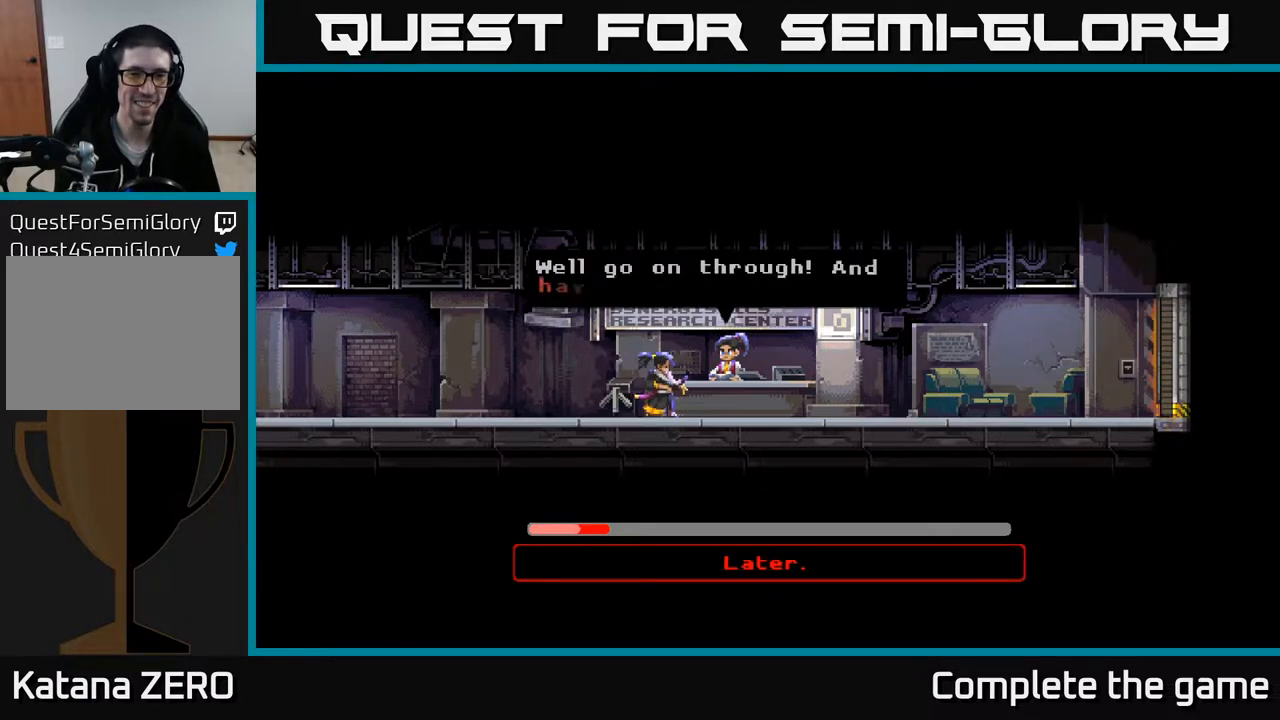
{"buttons": [], "left_stick": "center", "right_stick": "center", "events": []}
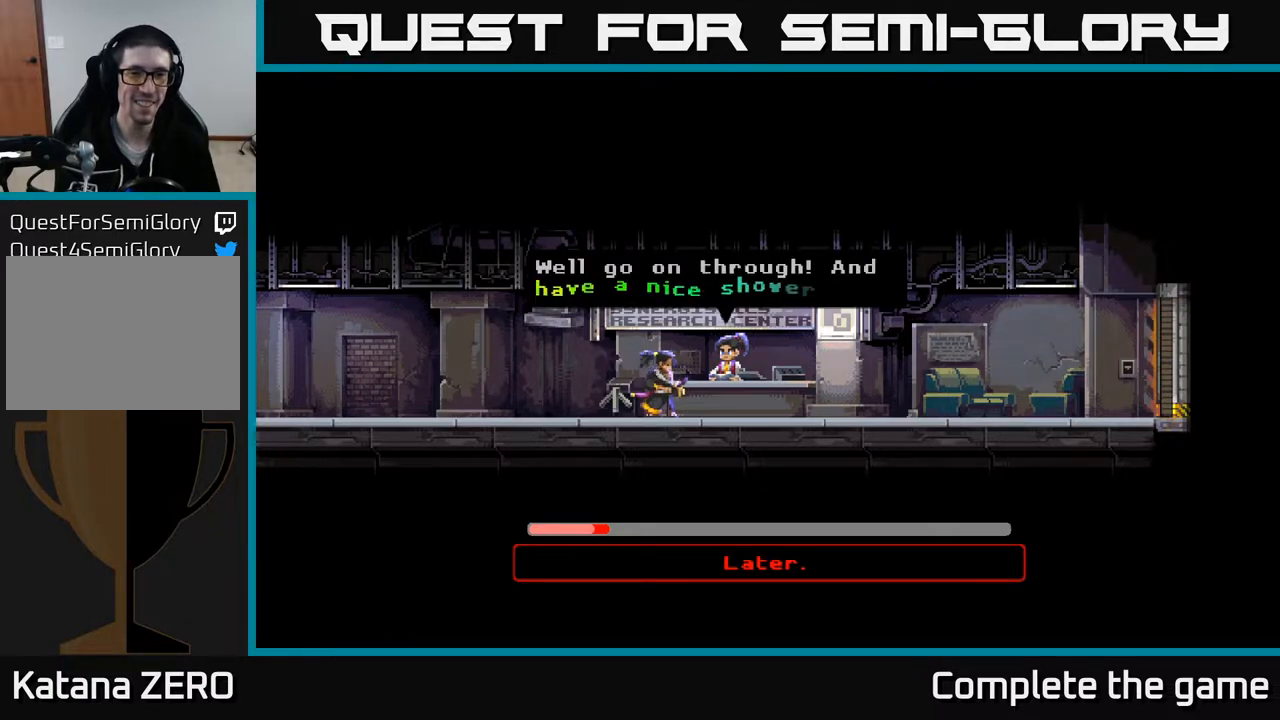
{"buttons": [], "left_stick": "center", "right_stick": "center", "events": []}
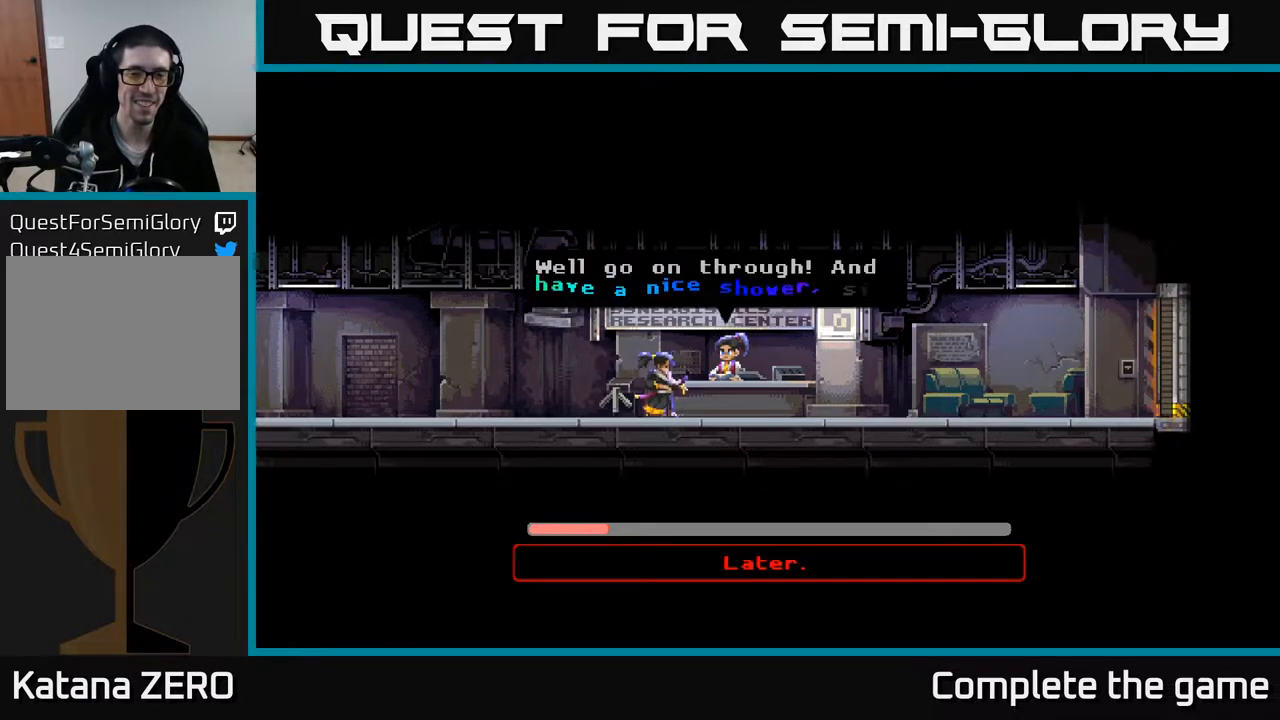
{"buttons": [], "left_stick": "center", "right_stick": "center", "events": []}
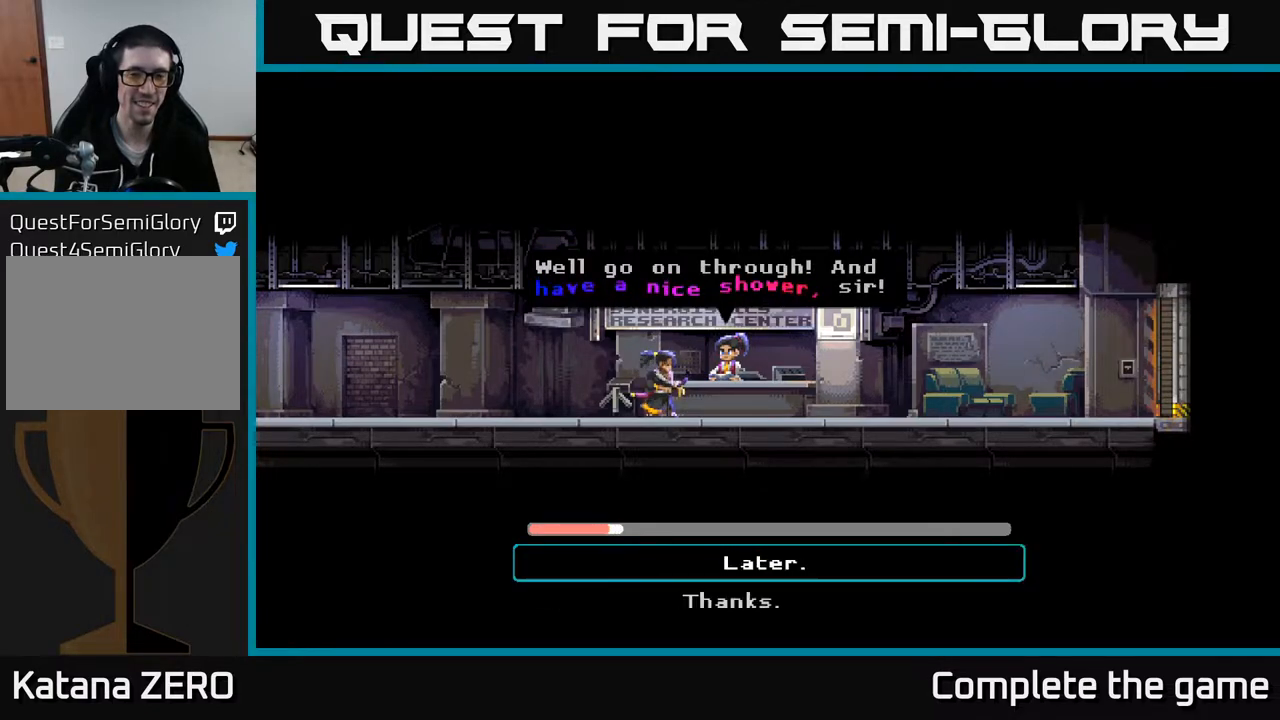
{"buttons": [], "left_stick": "center", "right_stick": "center", "events": []}
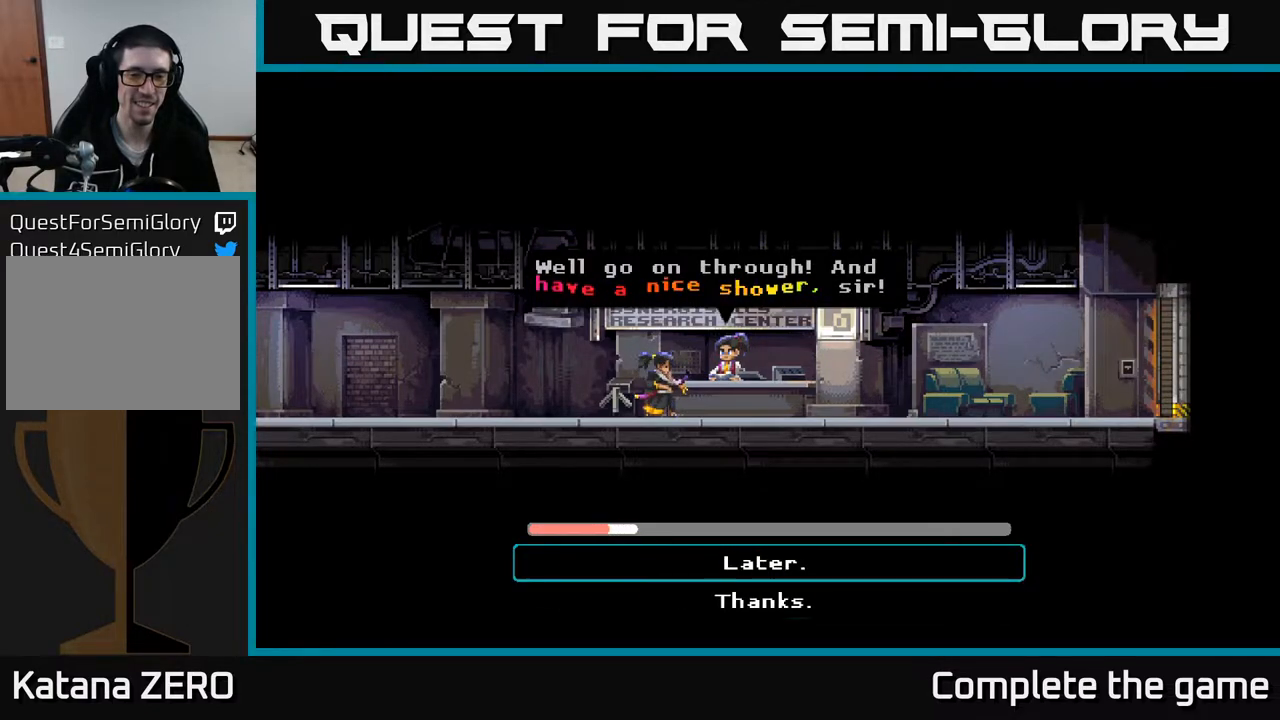
{"buttons": [], "left_stick": "center", "right_stick": "center", "events": [[17, "DPAD_DOWN", "down"], [233, "DPAD_DOWN", "up"]]}
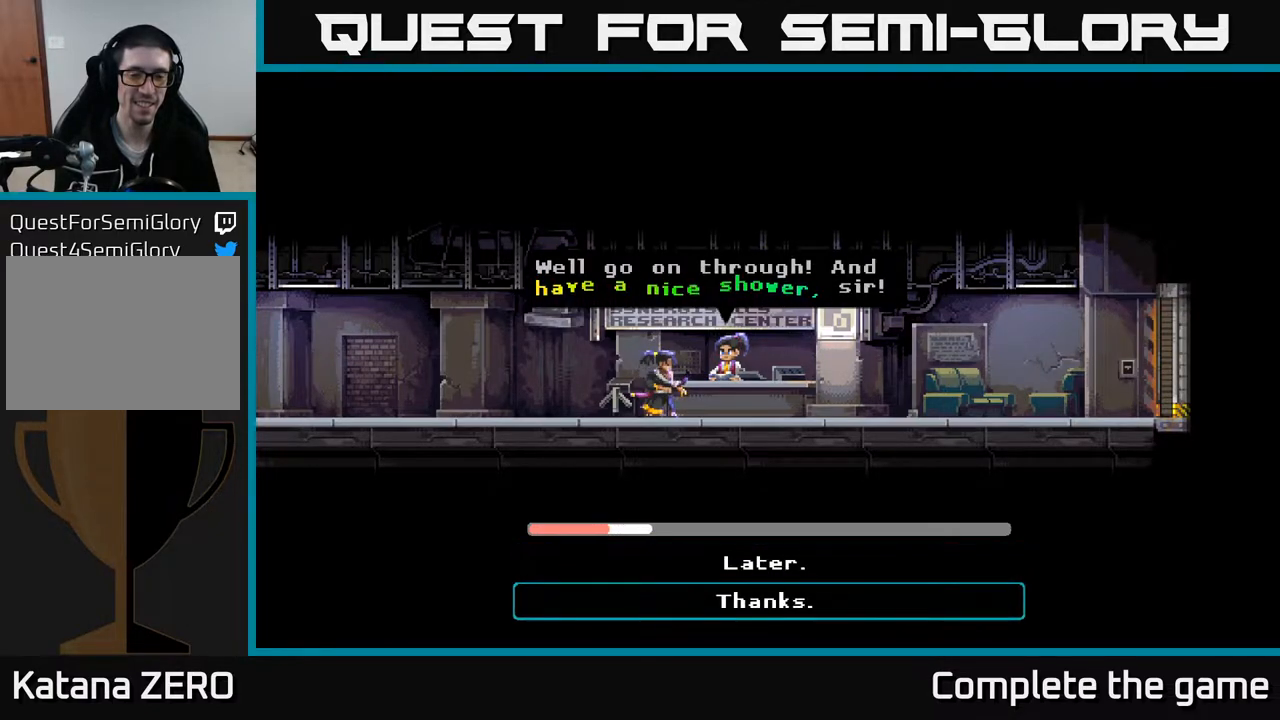
{"buttons": [], "left_stick": "center", "right_stick": "center", "events": [[150, "A", "down"], [400, "A", "up"]]}
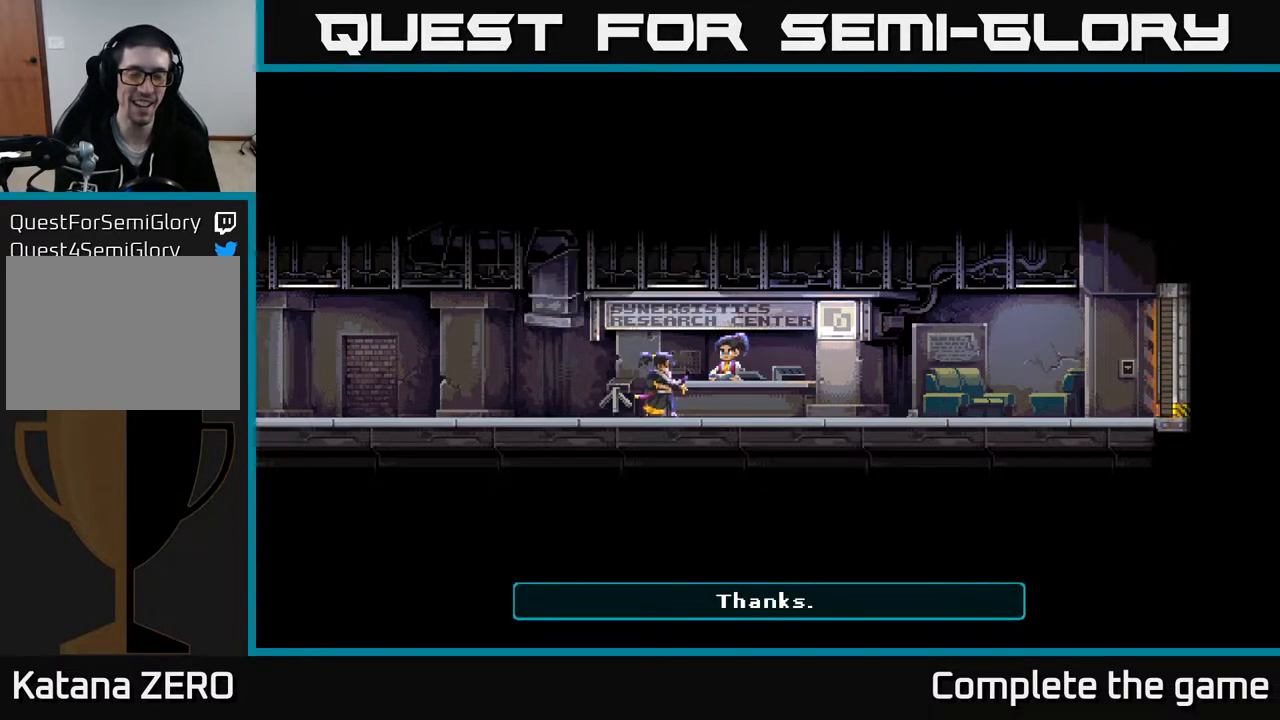
{"buttons": [], "left_stick": "center", "right_stick": "center", "events": []}
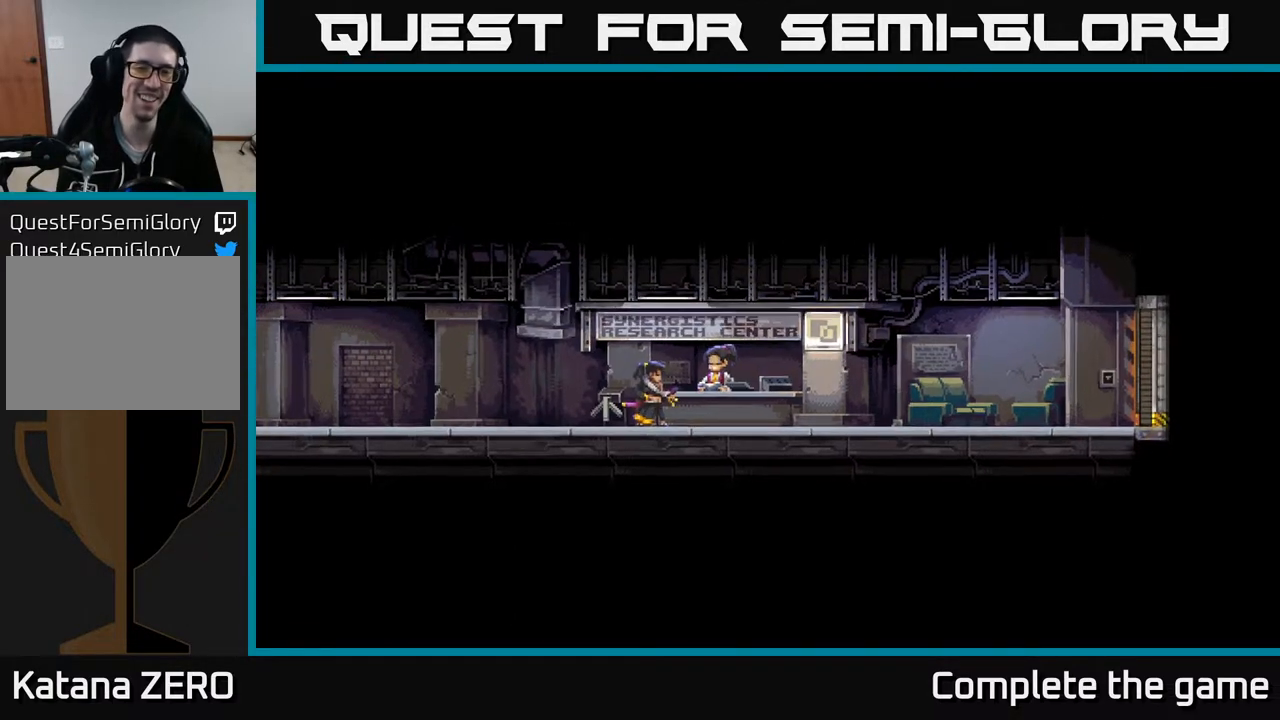
{"buttons": [], "left_stick": "center", "right_stick": "center", "events": []}
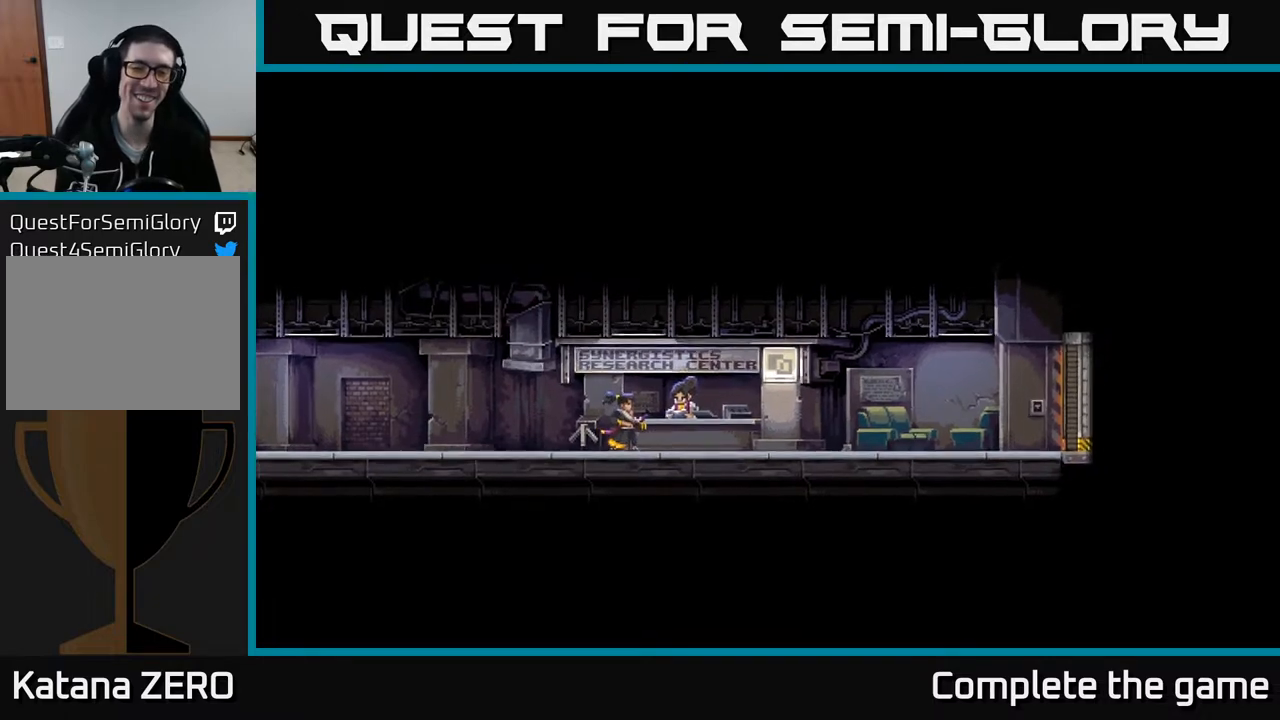
{"buttons": ["DPAD_RIGHT"], "left_stick": "center", "right_stick": "center", "events": [[150, "DPAD_RIGHT", "down"]]}
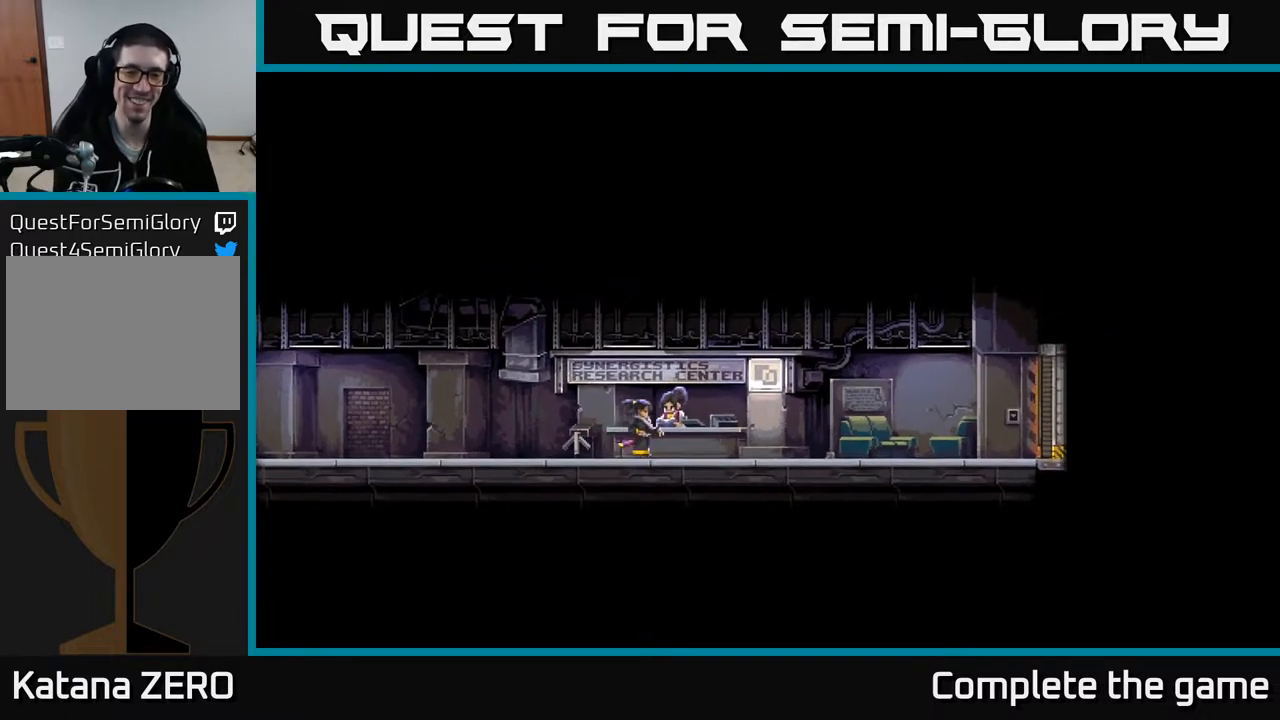
{"buttons": ["DPAD_RIGHT"], "left_stick": "center", "right_stick": "center", "events": []}
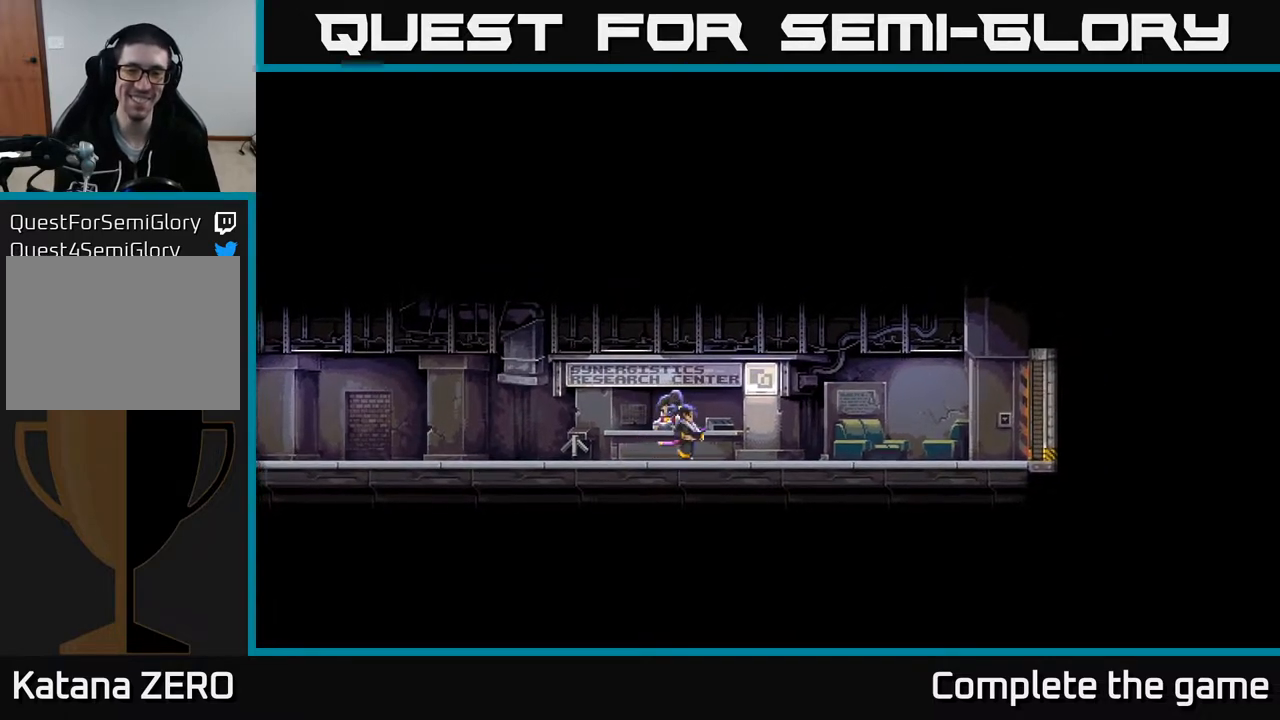
{"buttons": ["DPAD_RIGHT"], "left_stick": "center", "right_stick": "center", "events": []}
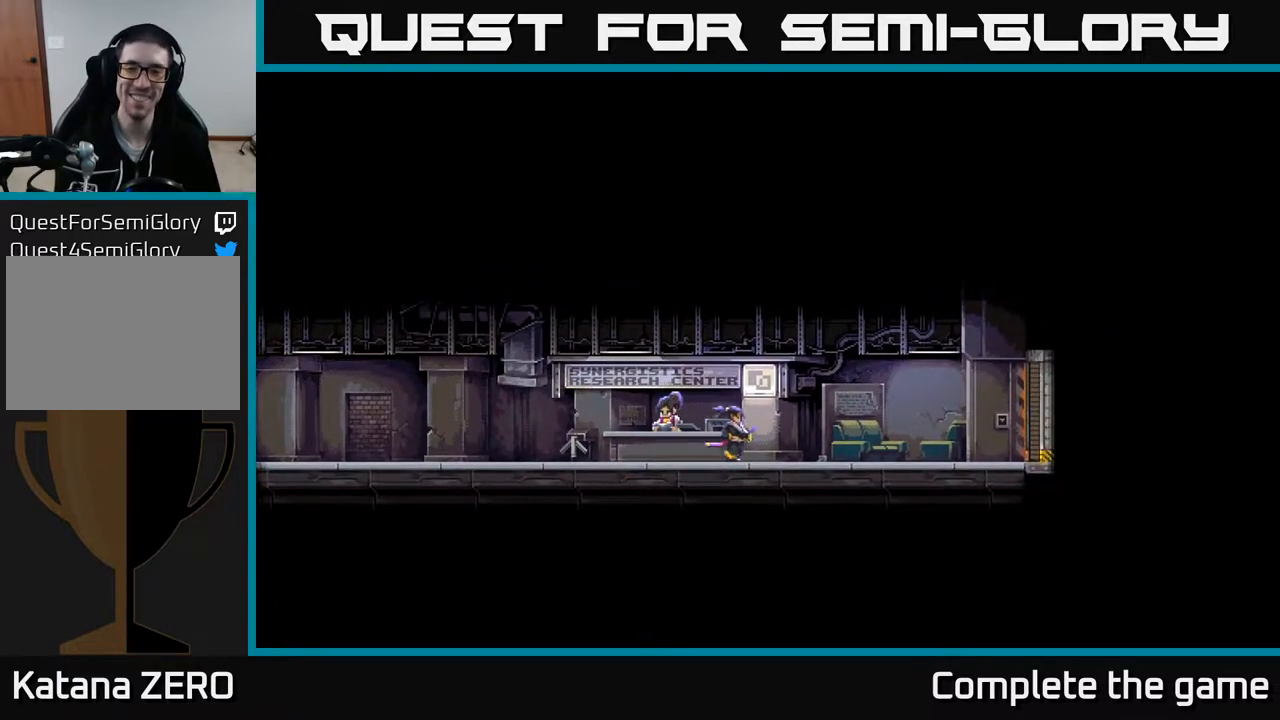
{"buttons": ["DPAD_RIGHT"], "left_stick": "center", "right_stick": "center", "events": []}
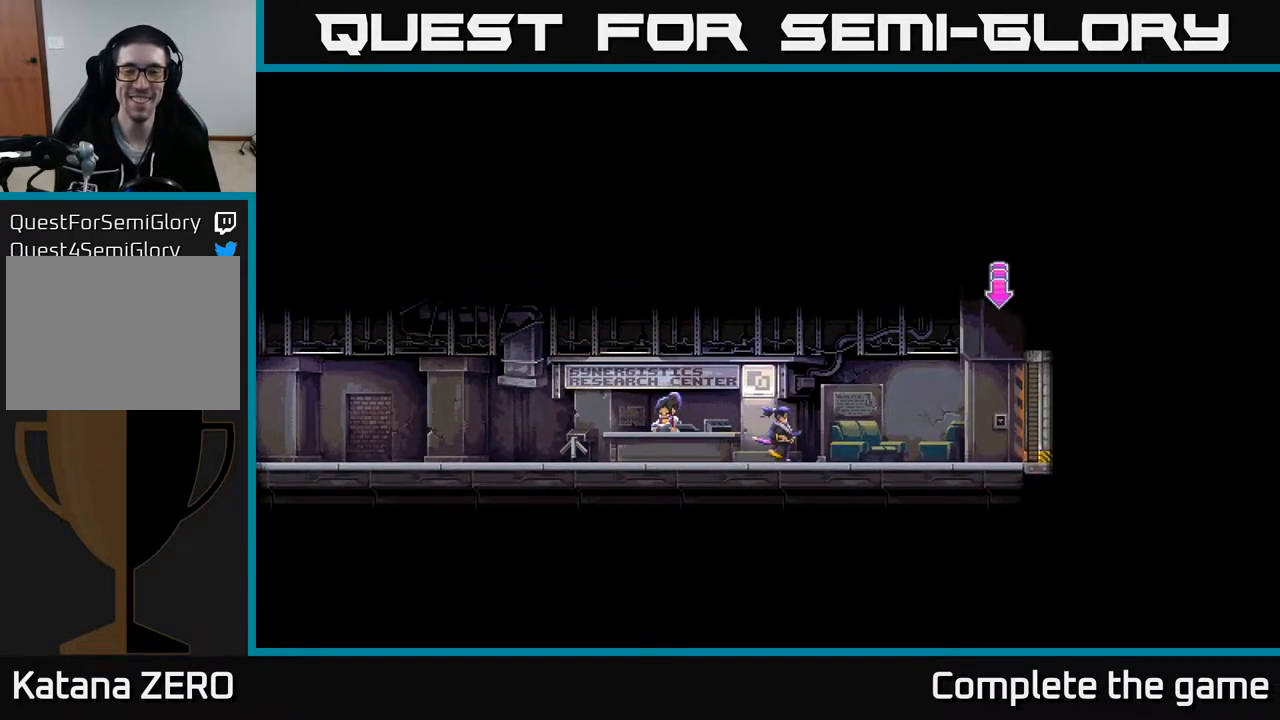
{"buttons": ["DPAD_RIGHT"], "left_stick": "center", "right_stick": "center", "events": []}
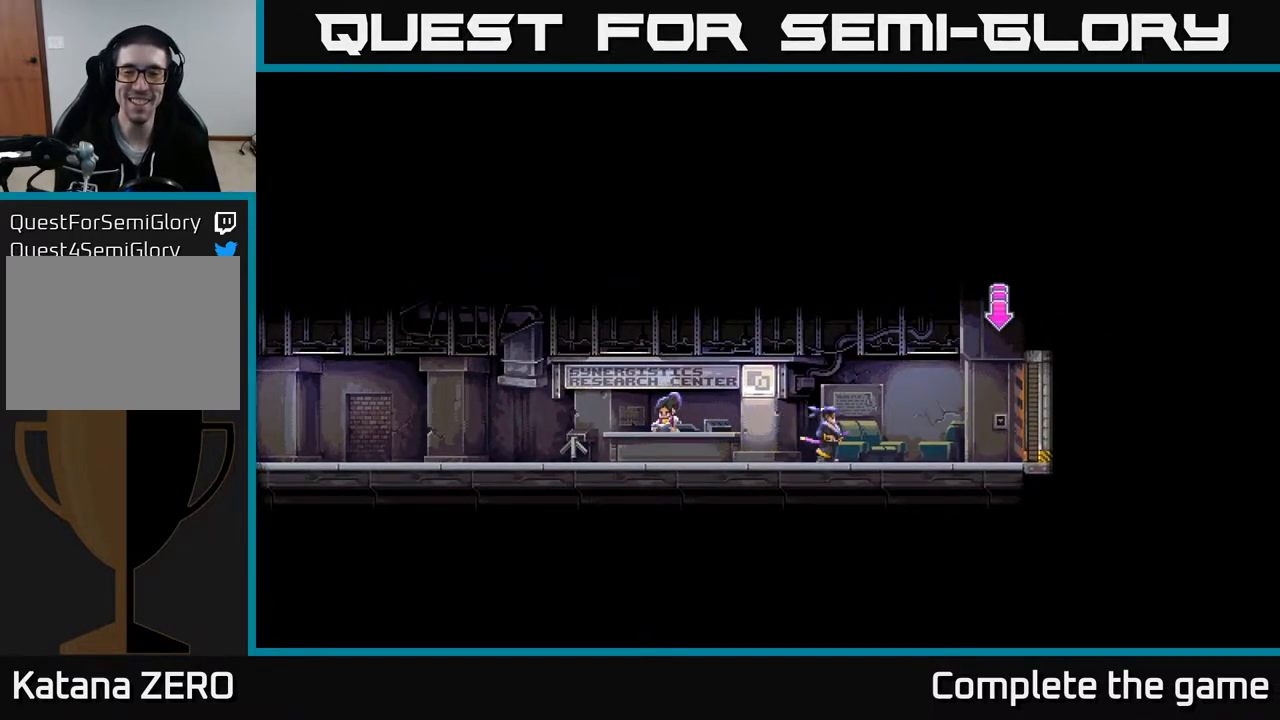
{"buttons": ["DPAD_RIGHT"], "left_stick": "center", "right_stick": "center", "events": []}
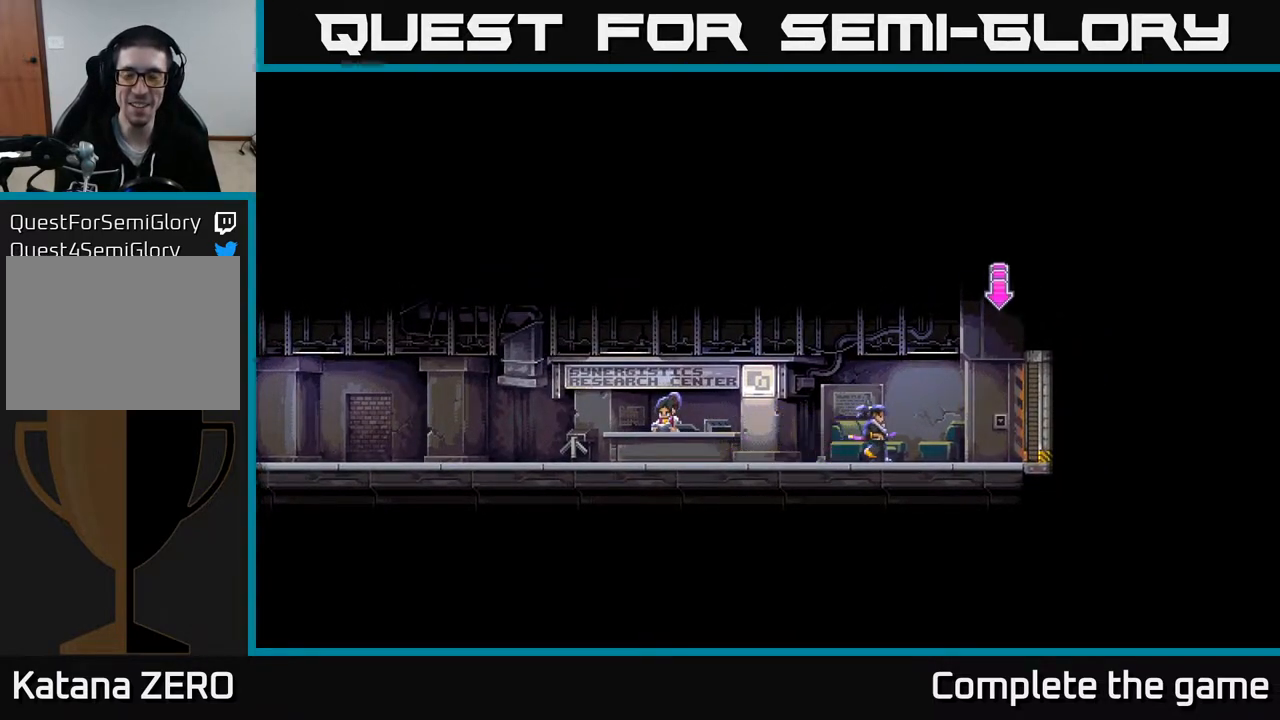
{"buttons": ["DPAD_RIGHT"], "left_stick": "center", "right_stick": "center", "events": []}
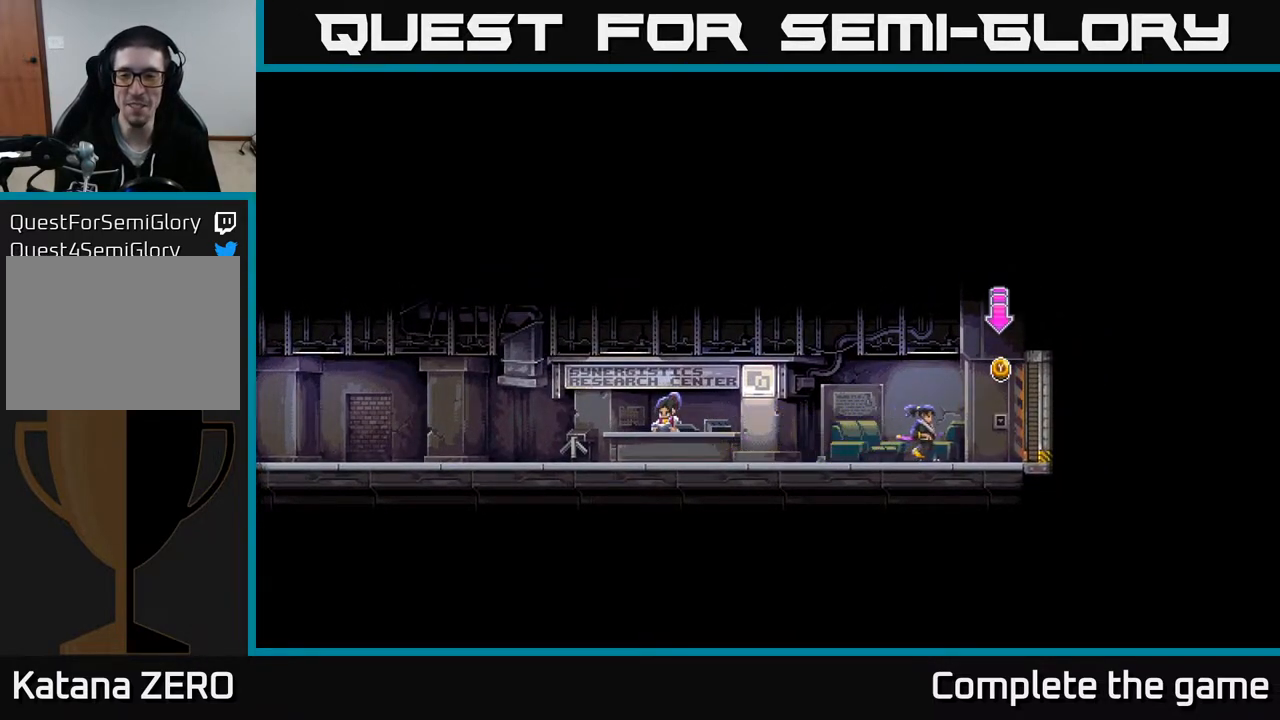
{"buttons": ["DPAD_RIGHT"], "left_stick": "center", "right_stick": "center", "events": []}
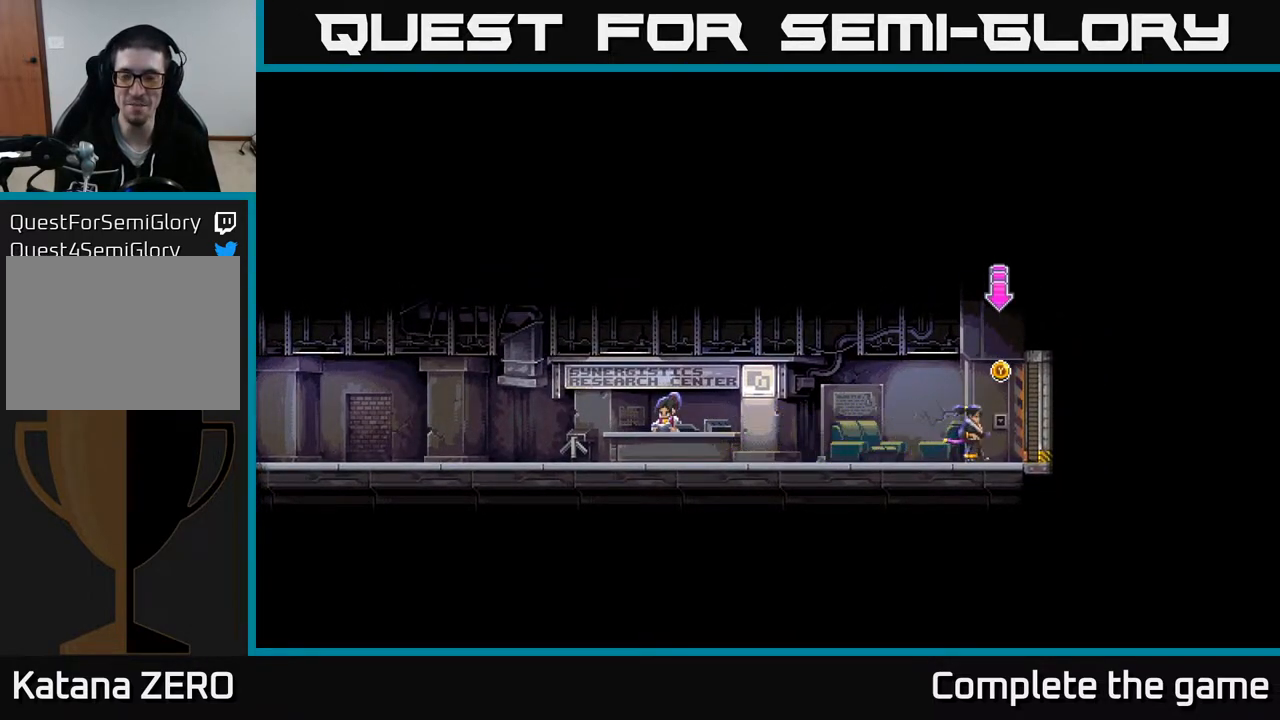
{"buttons": [], "left_stick": "center", "right_stick": "center", "events": [[183, "DPAD_RIGHT", "up"]]}
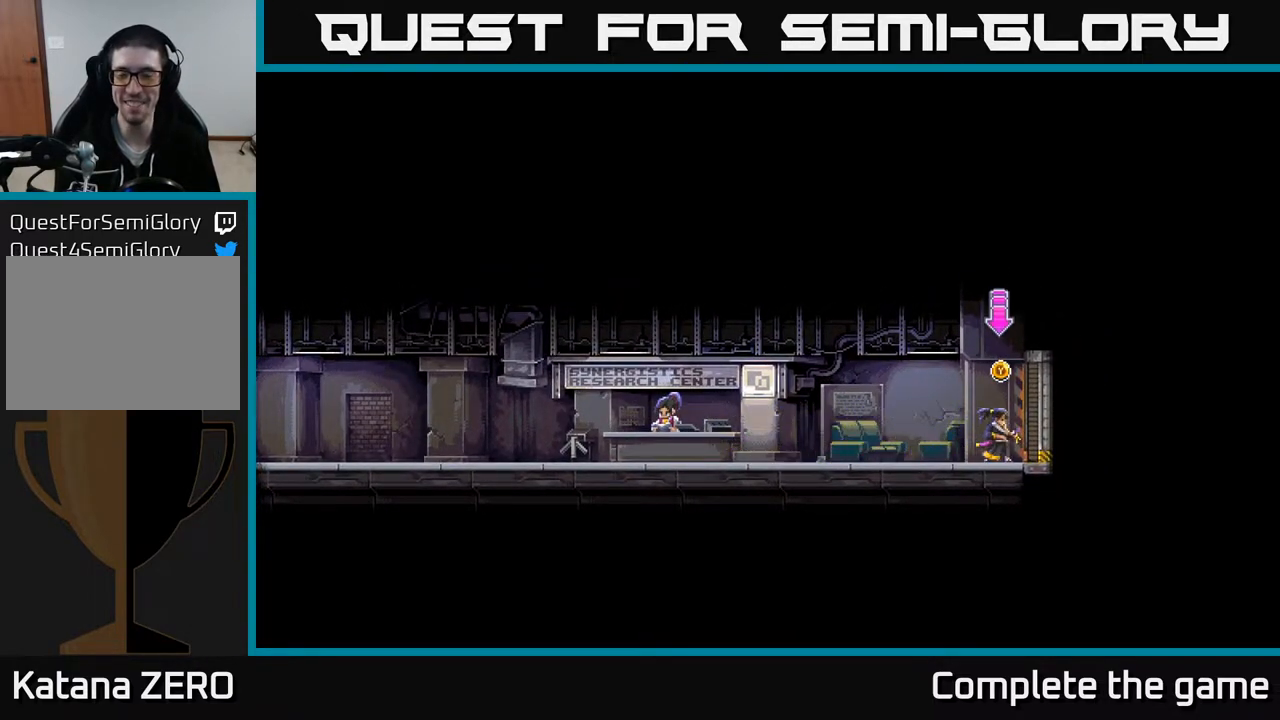
{"buttons": [], "left_stick": "center", "right_stick": "center", "events": []}
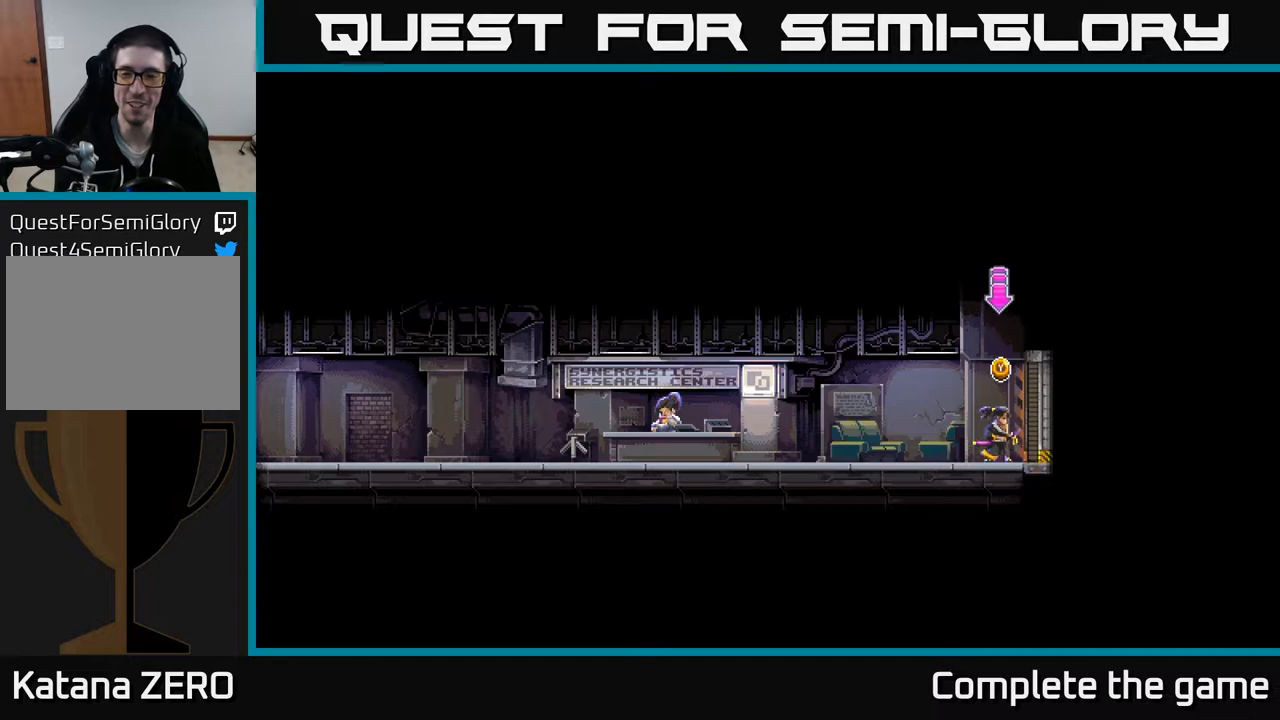
{"buttons": [], "left_stick": "center", "right_stick": "center", "events": [[83, "Y", "down"], [150, "Y", "up"]]}
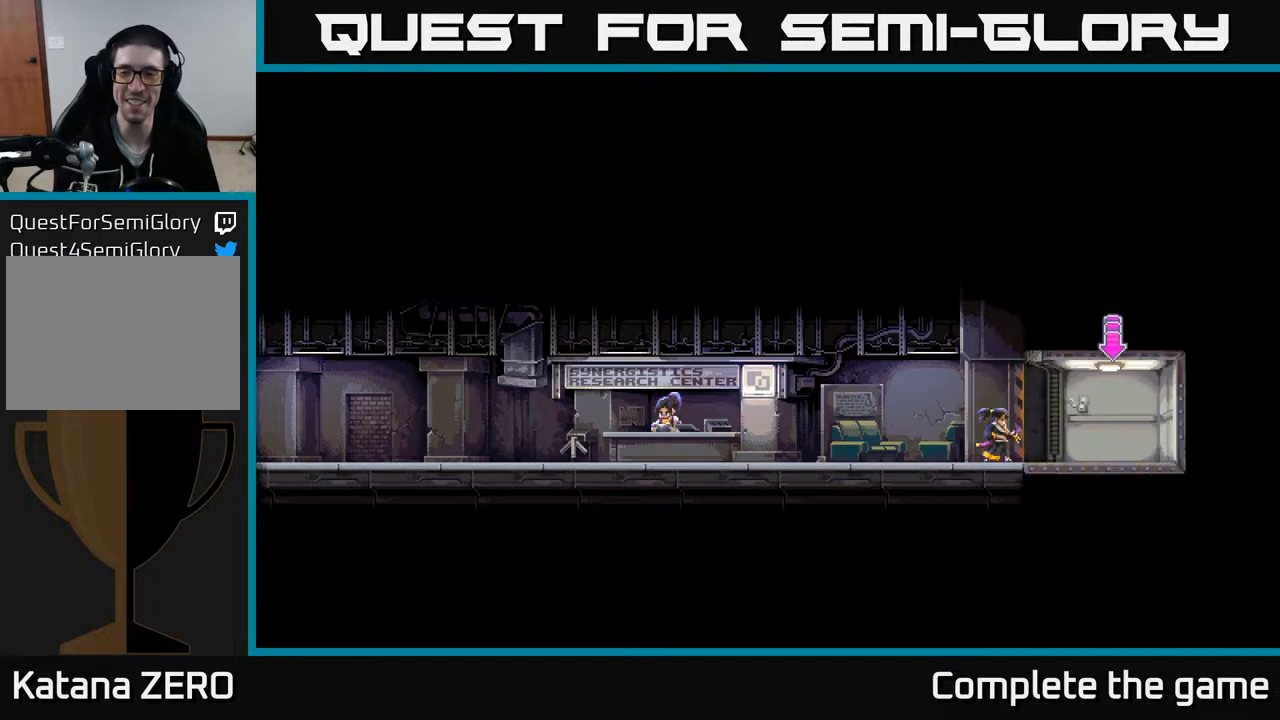
{"buttons": ["DPAD_RIGHT"], "left_stick": "center", "right_stick": "center", "events": [[200, "DPAD_RIGHT", "down"]]}
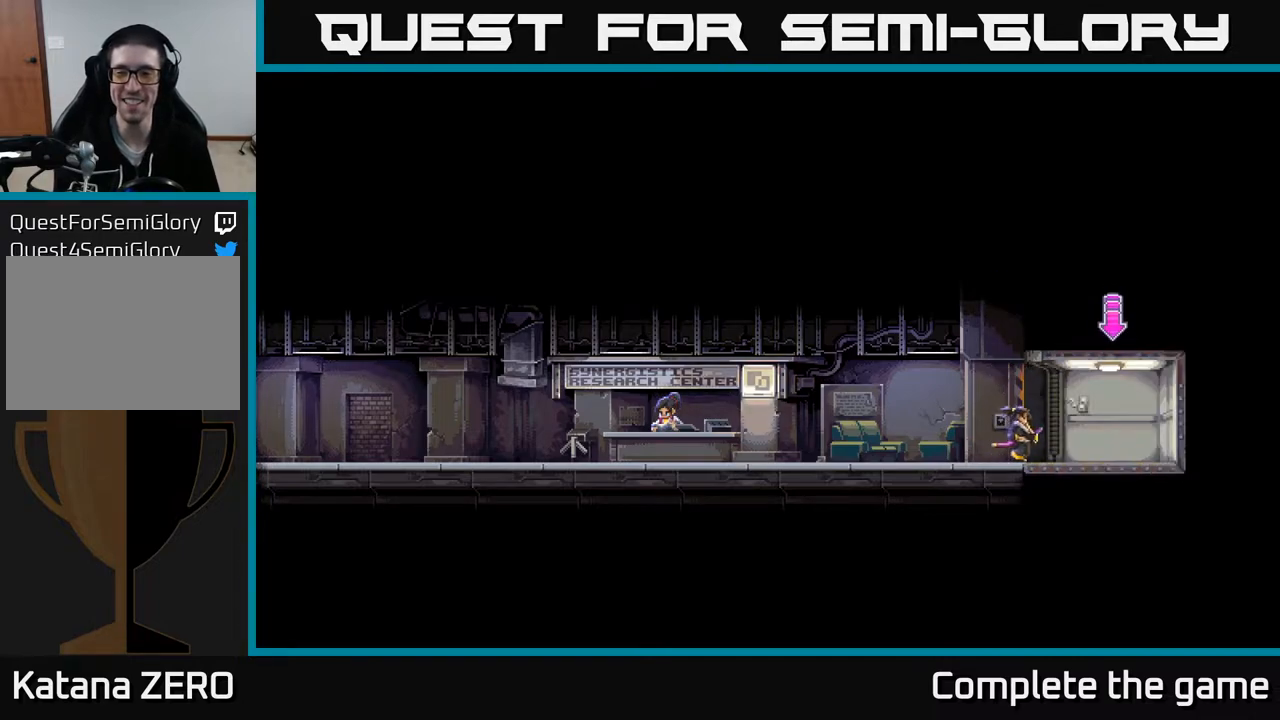
{"buttons": ["DPAD_RIGHT"], "left_stick": "center", "right_stick": "center", "events": []}
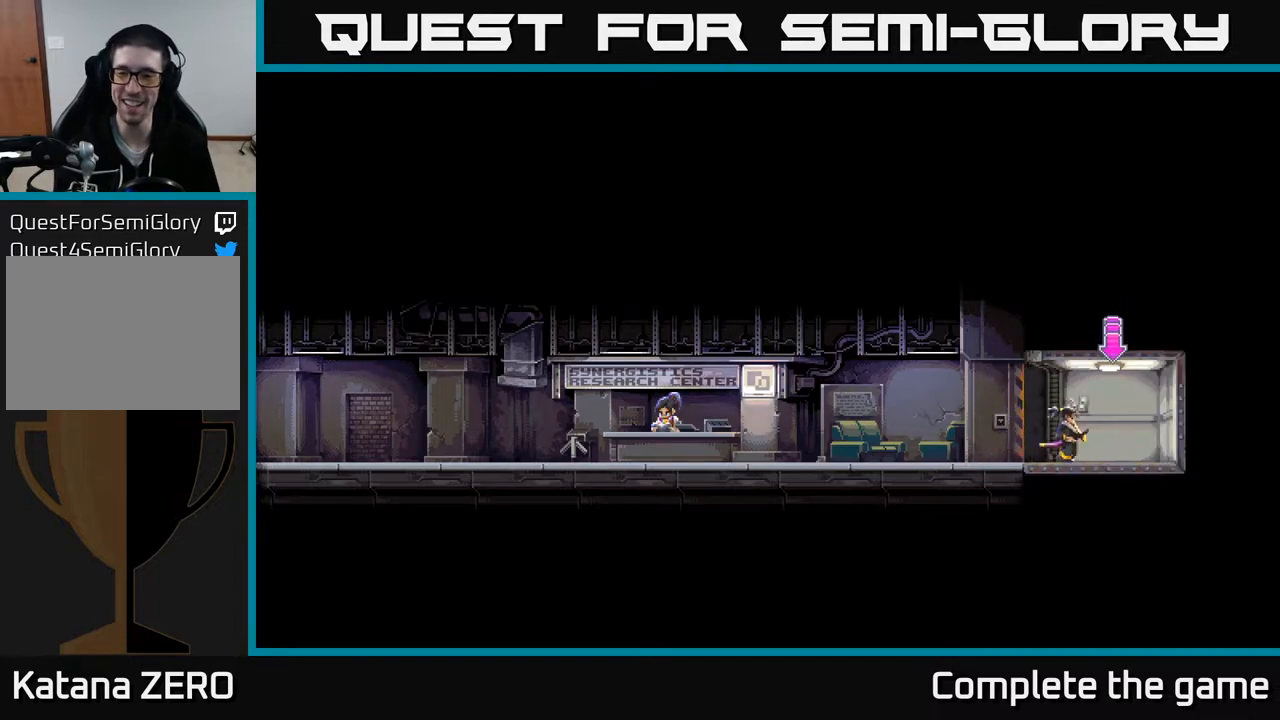
{"buttons": ["DPAD_LEFT"], "left_stick": "center", "right_stick": "center", "events": [[383, "DPAD_RIGHT", "up"], [467, "DPAD_LEFT", "down"]]}
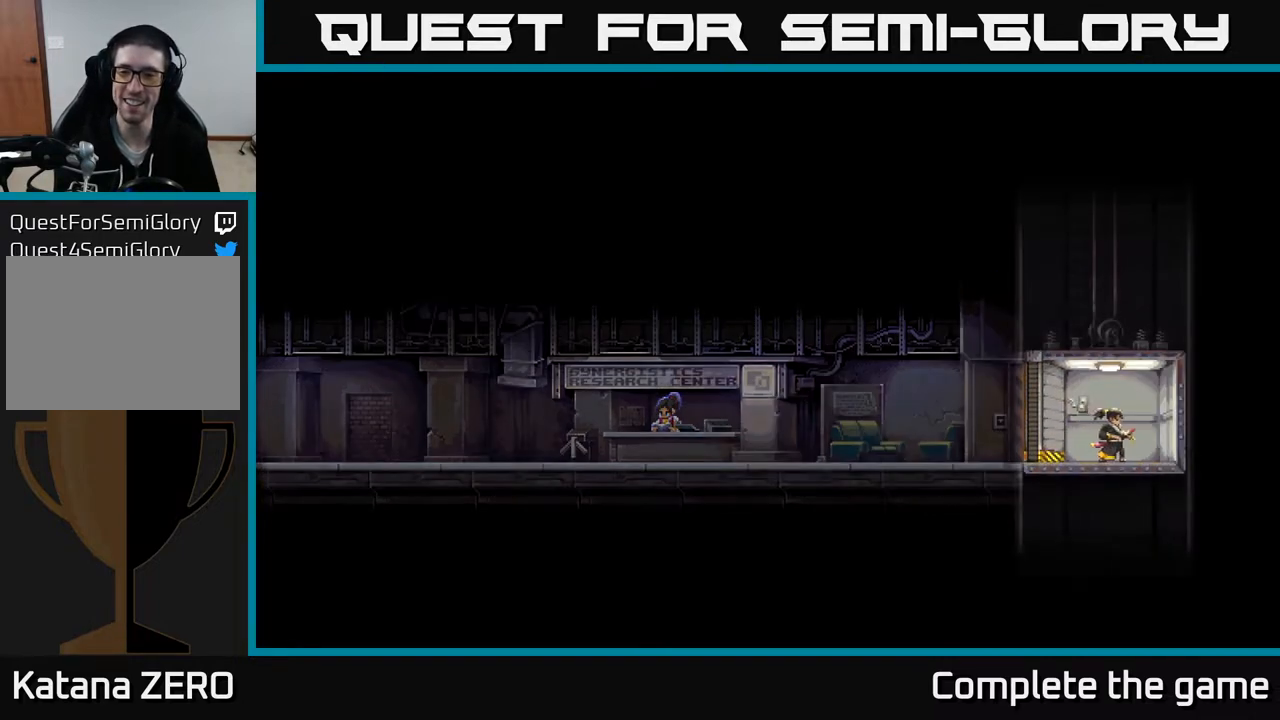
{"buttons": [], "left_stick": "center", "right_stick": "center", "events": [[17, "DPAD_LEFT", "up"]]}
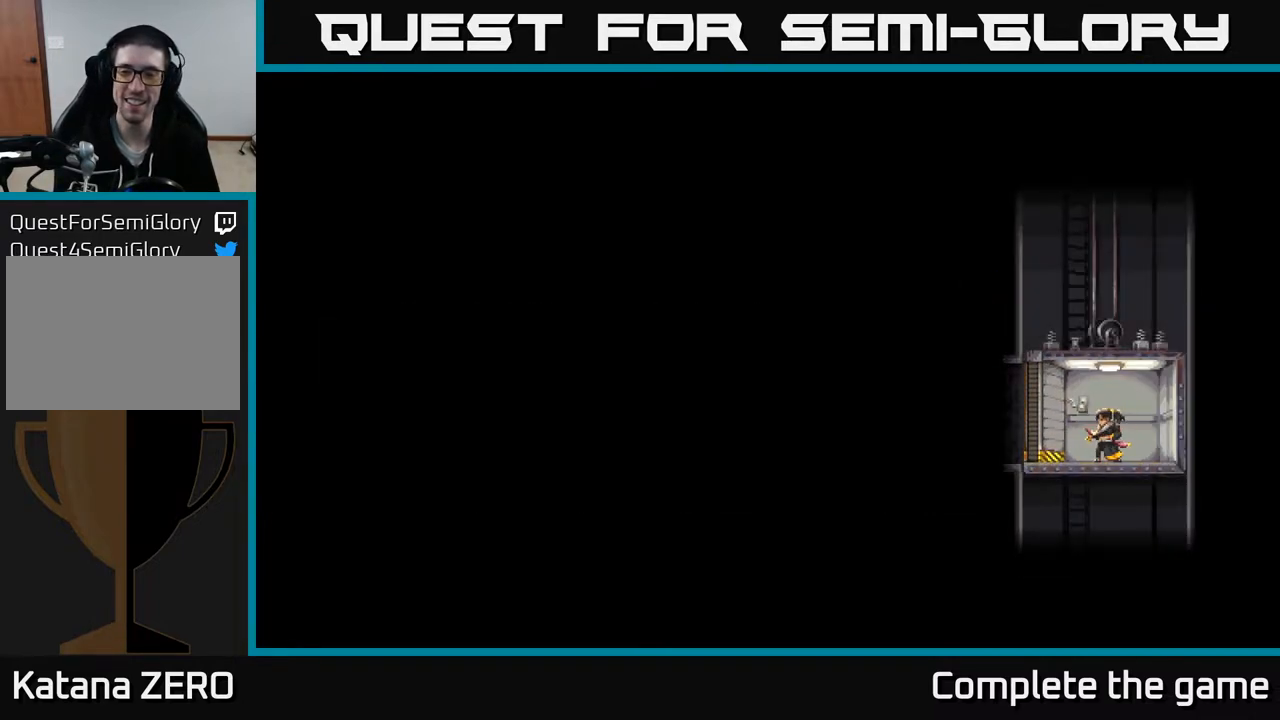
{"buttons": [], "left_stick": "center", "right_stick": "center", "events": []}
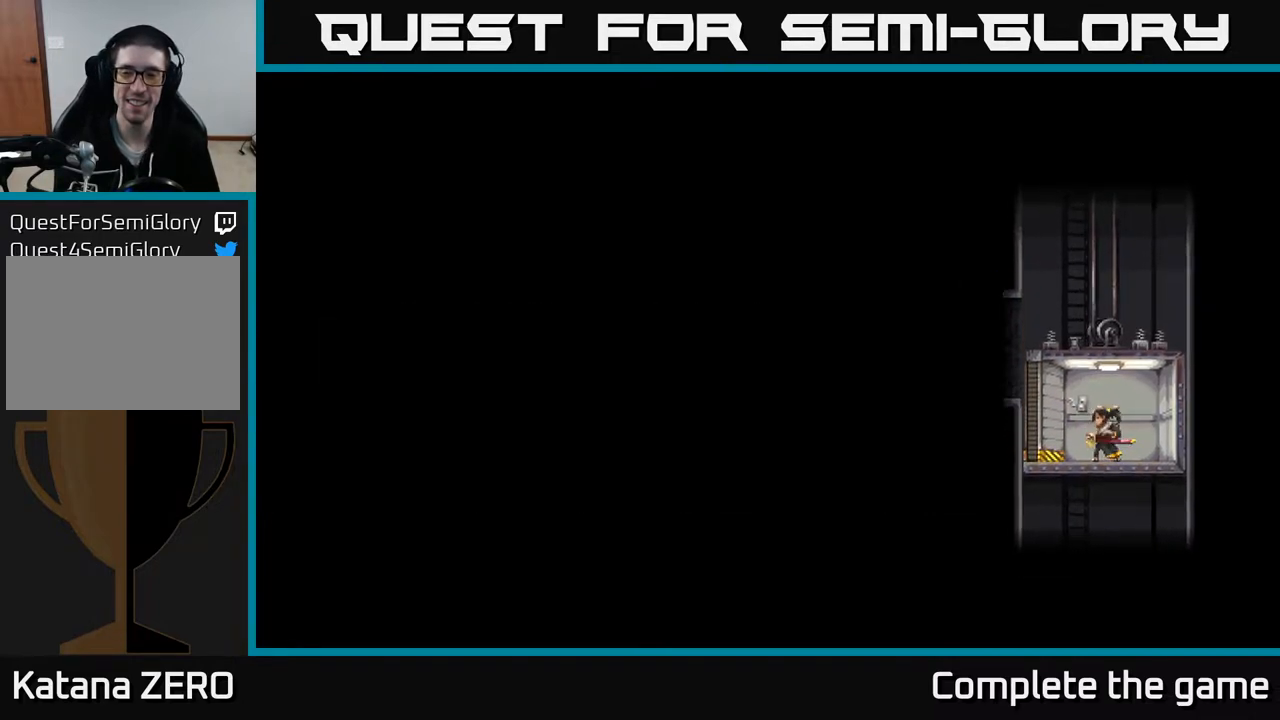
{"buttons": [], "left_stick": "center", "right_stick": "center", "events": []}